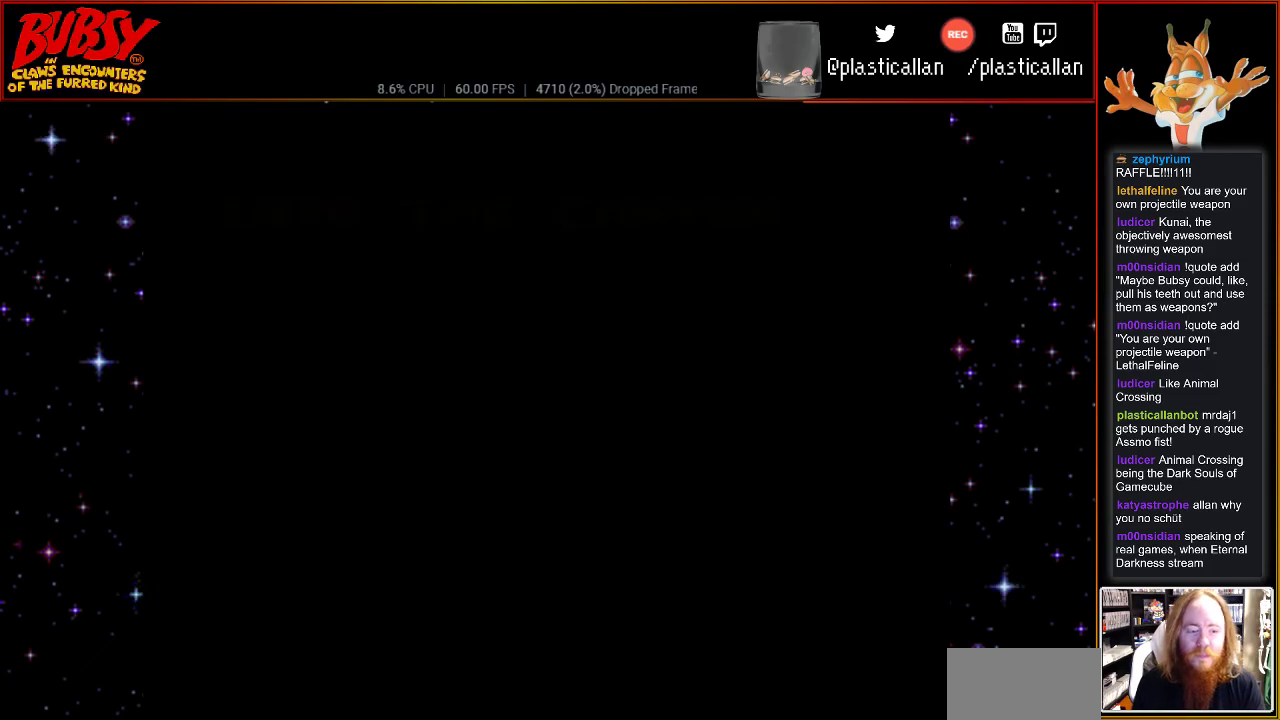
Gameplay with a controller (Nintendo layout); each line is a JSON object with the inputs held at the frame after it (dt_ms = milliseconds from this image to that frame). "events" lists button and stick changes between this image and that frame as [ms after this image, input, new state], when the widget could be followed in between. Not read: L1 L3 R1 R3.
{"dt_ms": 500, "buttons": [], "events": []}
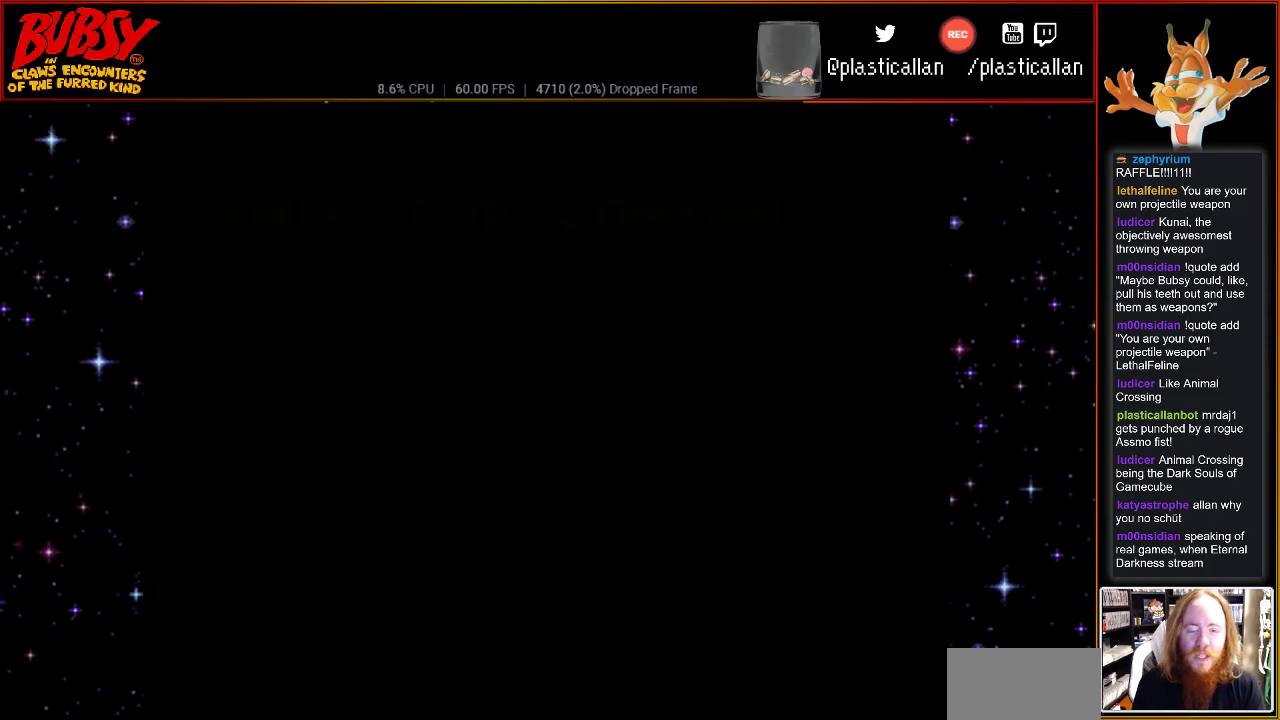
{"dt_ms": 500, "buttons": [], "events": []}
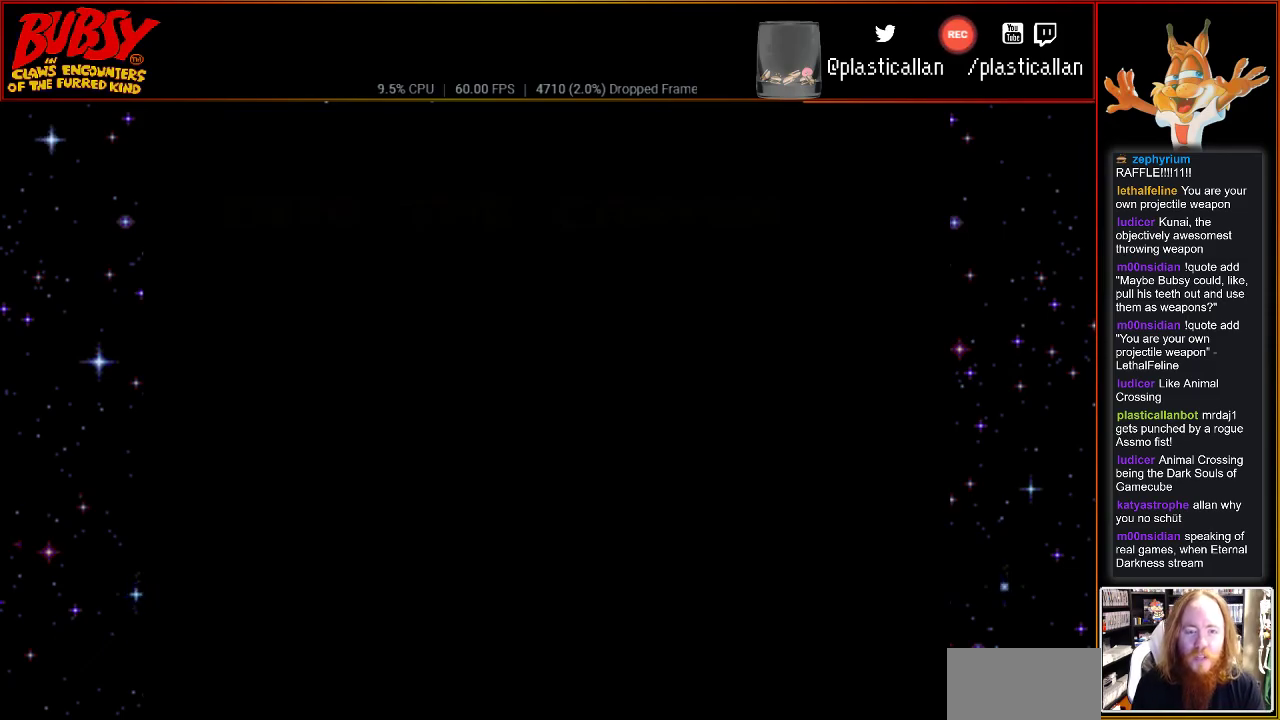
{"dt_ms": 500, "buttons": [], "events": [[100, "A", "down"], [250, "A", "up"]]}
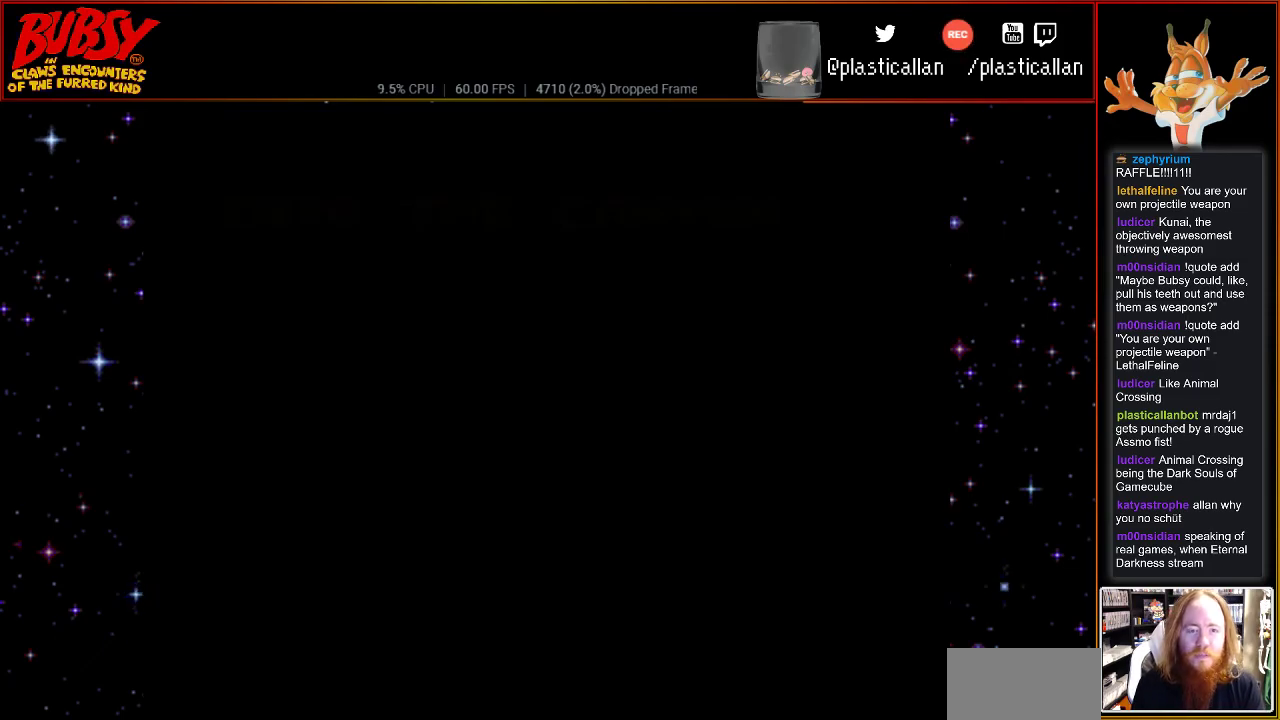
{"dt_ms": 500, "buttons": ["DPAD_RIGHT"], "events": [[117, "DPAD_RIGHT", "down"]]}
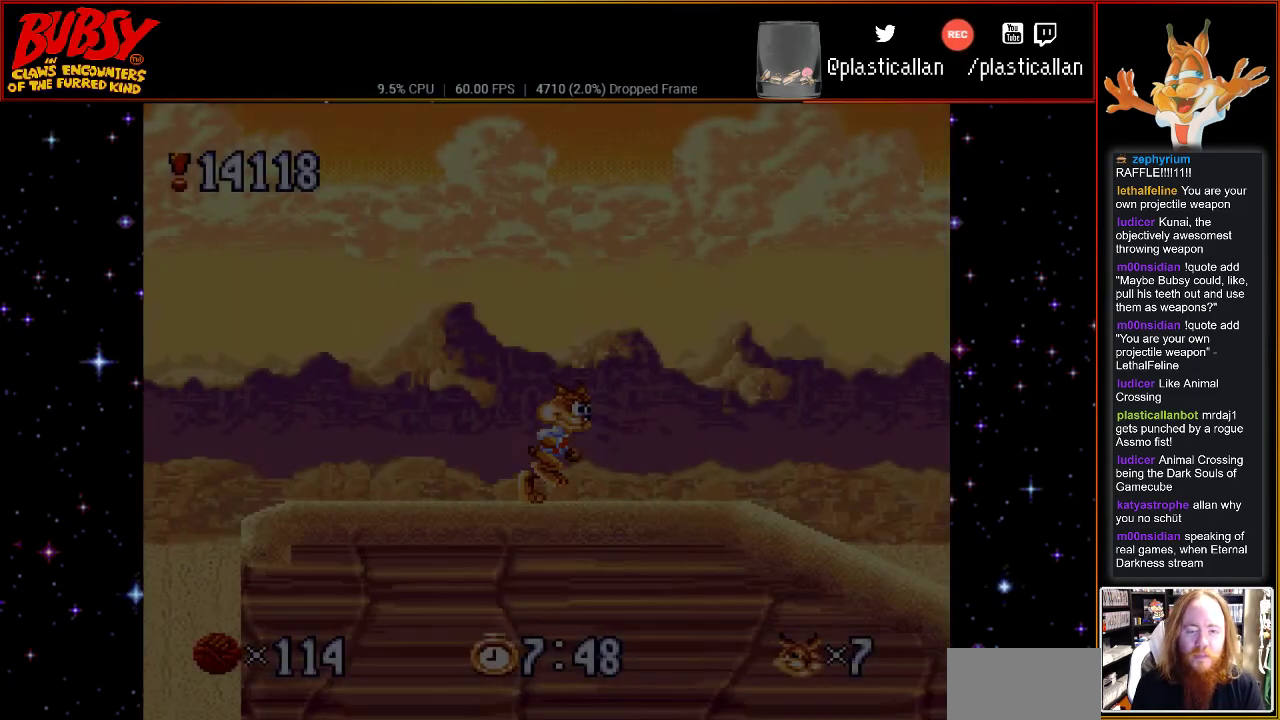
{"dt_ms": 500, "buttons": [], "events": [[467, "DPAD_RIGHT", "up"]]}
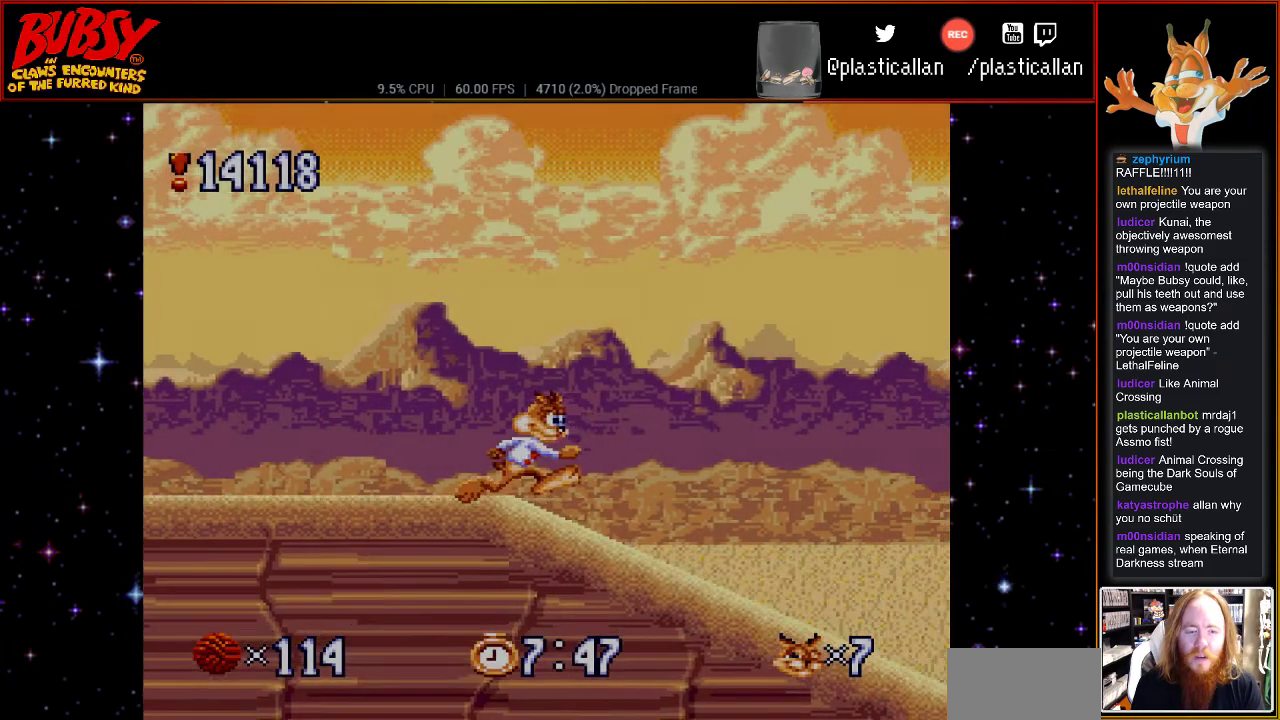
{"dt_ms": 500, "buttons": [], "events": []}
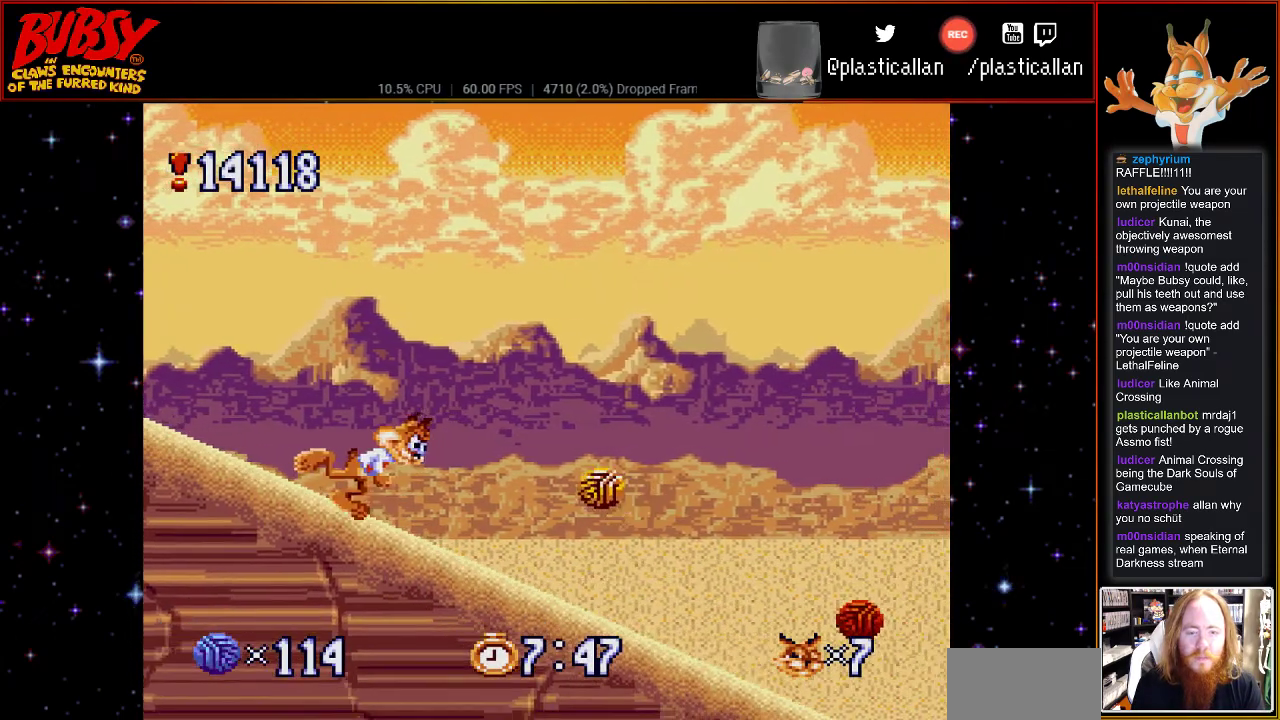
{"dt_ms": 500, "buttons": [], "events": []}
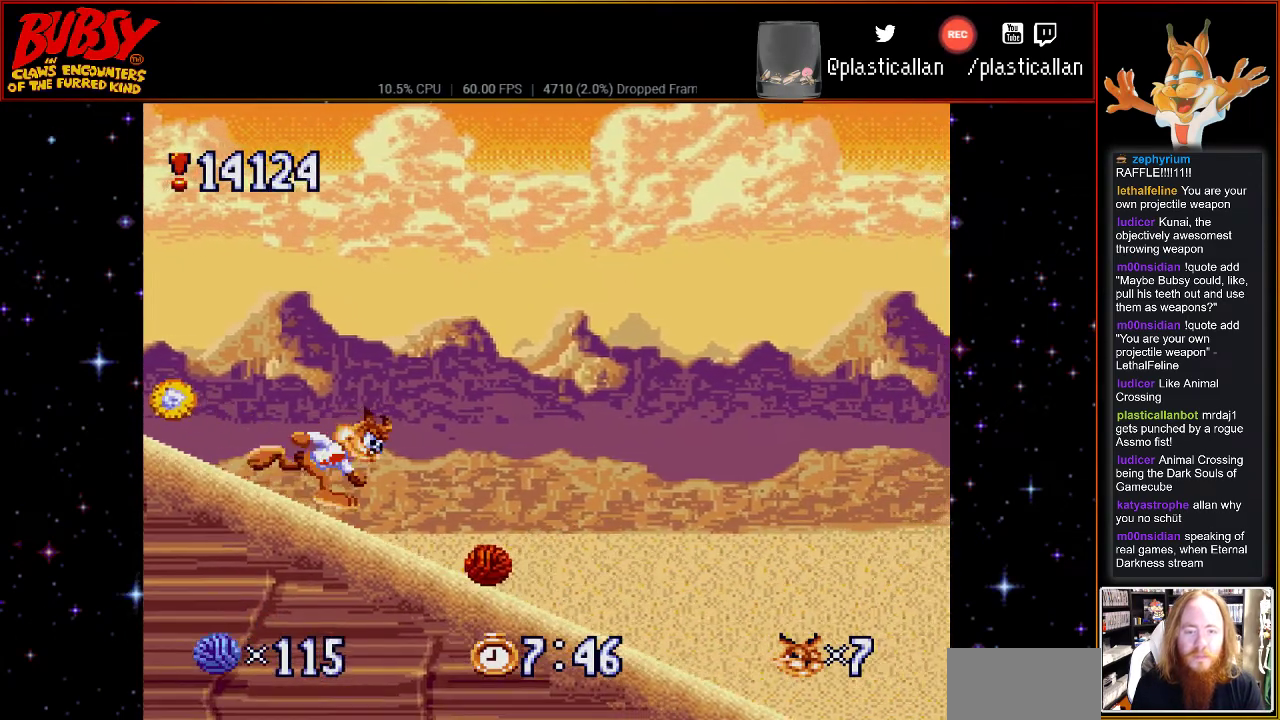
{"dt_ms": 500, "buttons": ["DPAD_LEFT"], "events": [[250, "DPAD_LEFT", "down"]]}
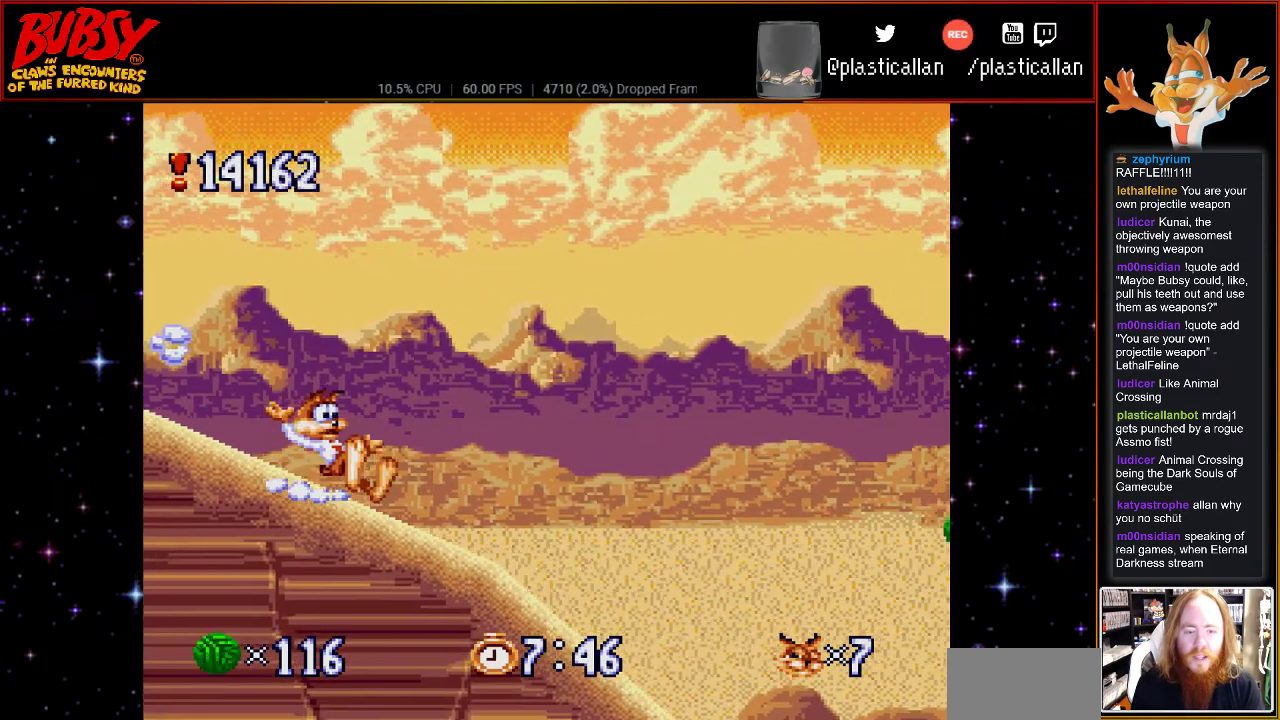
{"dt_ms": 500, "buttons": [], "events": [[183, "DPAD_LEFT", "up"]]}
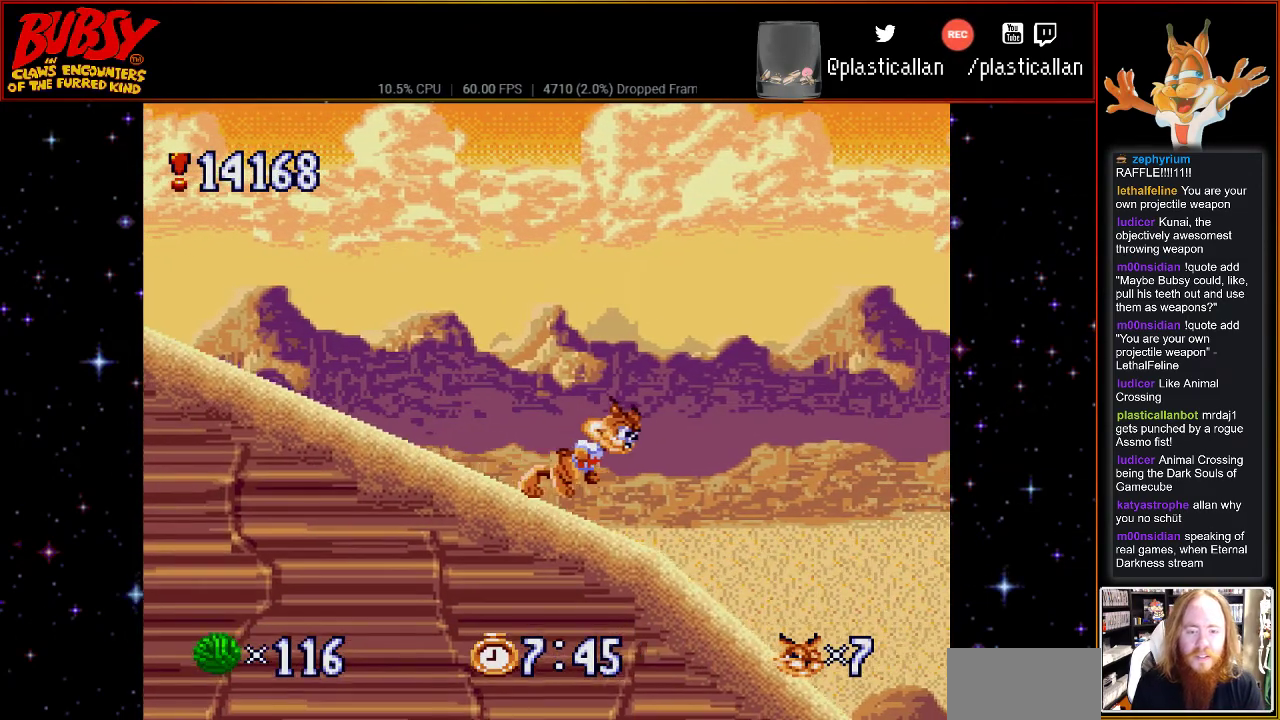
{"dt_ms": 500, "buttons": [], "events": [[117, "DPAD_RIGHT", "down"], [250, "DPAD_RIGHT", "up"]]}
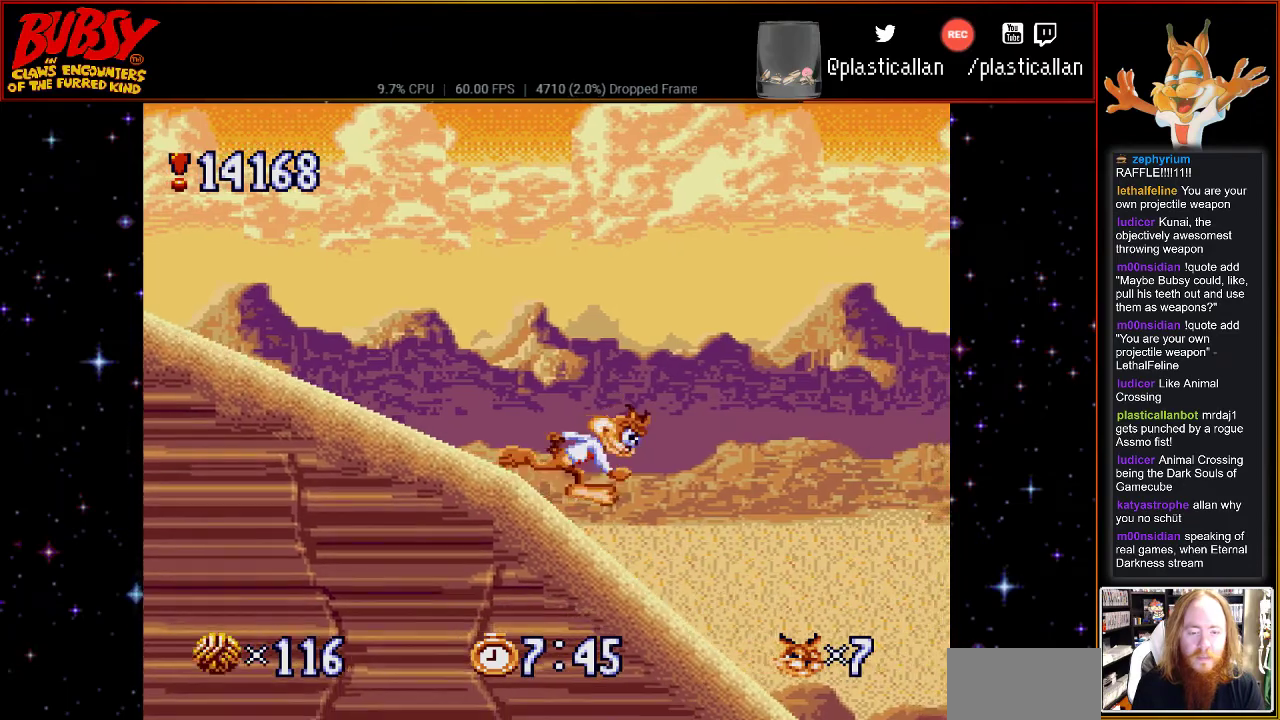
{"dt_ms": 500, "buttons": [], "events": [[150, "DPAD_LEFT", "down"], [250, "DPAD_LEFT", "up"], [367, "DPAD_LEFT", "down"], [467, "DPAD_LEFT", "up"]]}
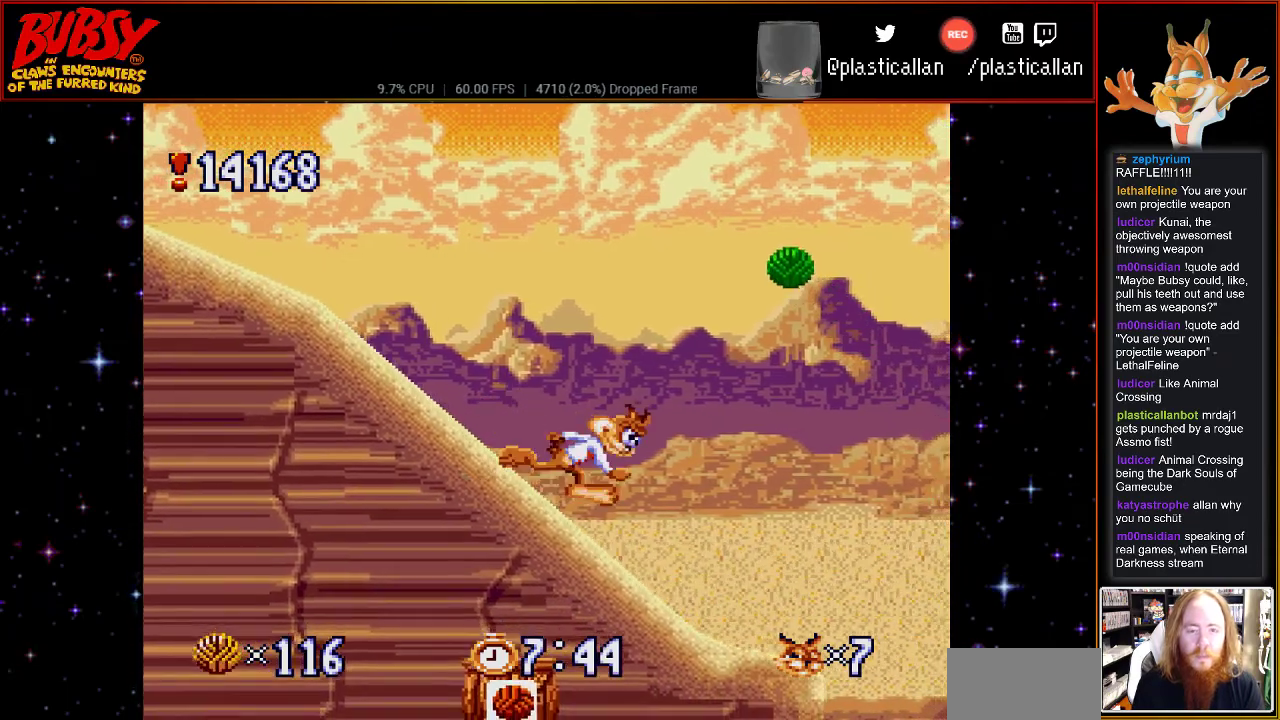
{"dt_ms": 500, "buttons": [], "events": [[117, "DPAD_LEFT", "down"], [217, "DPAD_LEFT", "up"], [333, "DPAD_LEFT", "down"], [400, "DPAD_LEFT", "up"]]}
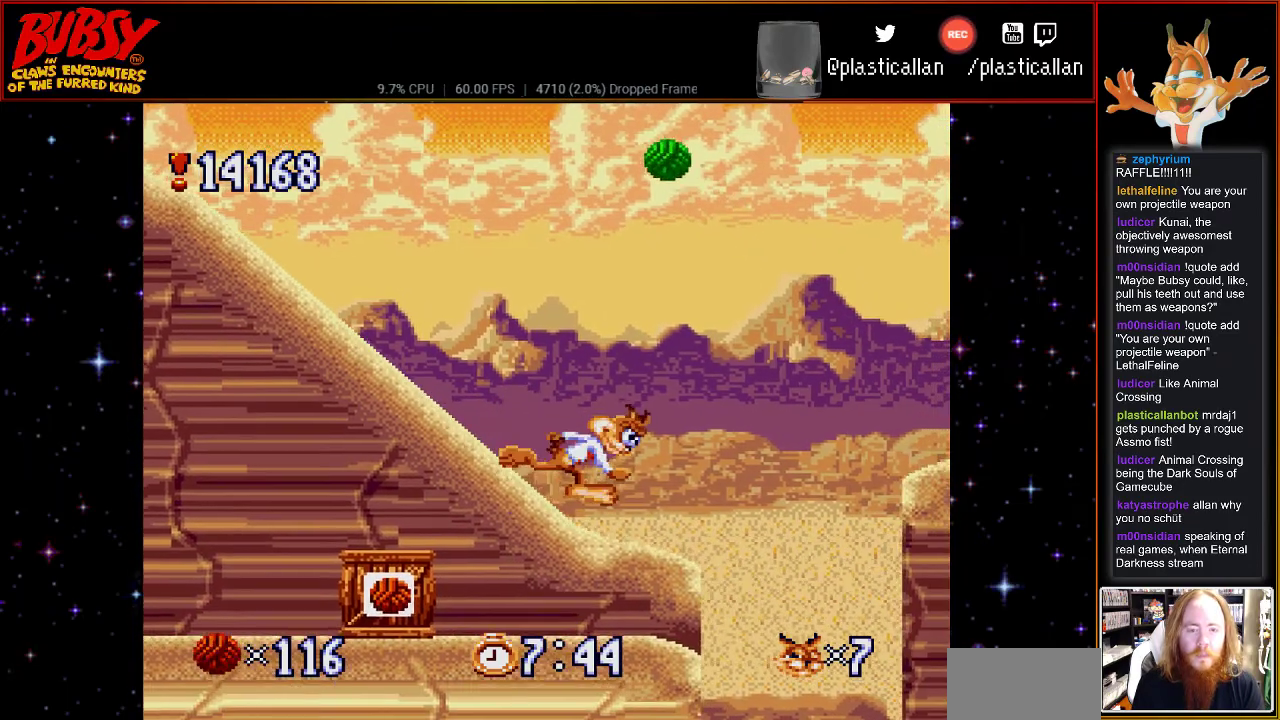
{"dt_ms": 500, "buttons": ["DPAD_RIGHT"], "events": [[33, "DPAD_LEFT", "down"], [117, "DPAD_LEFT", "up"], [217, "DPAD_LEFT", "down"], [300, "DPAD_LEFT", "up"], [467, "DPAD_RIGHT", "down"]]}
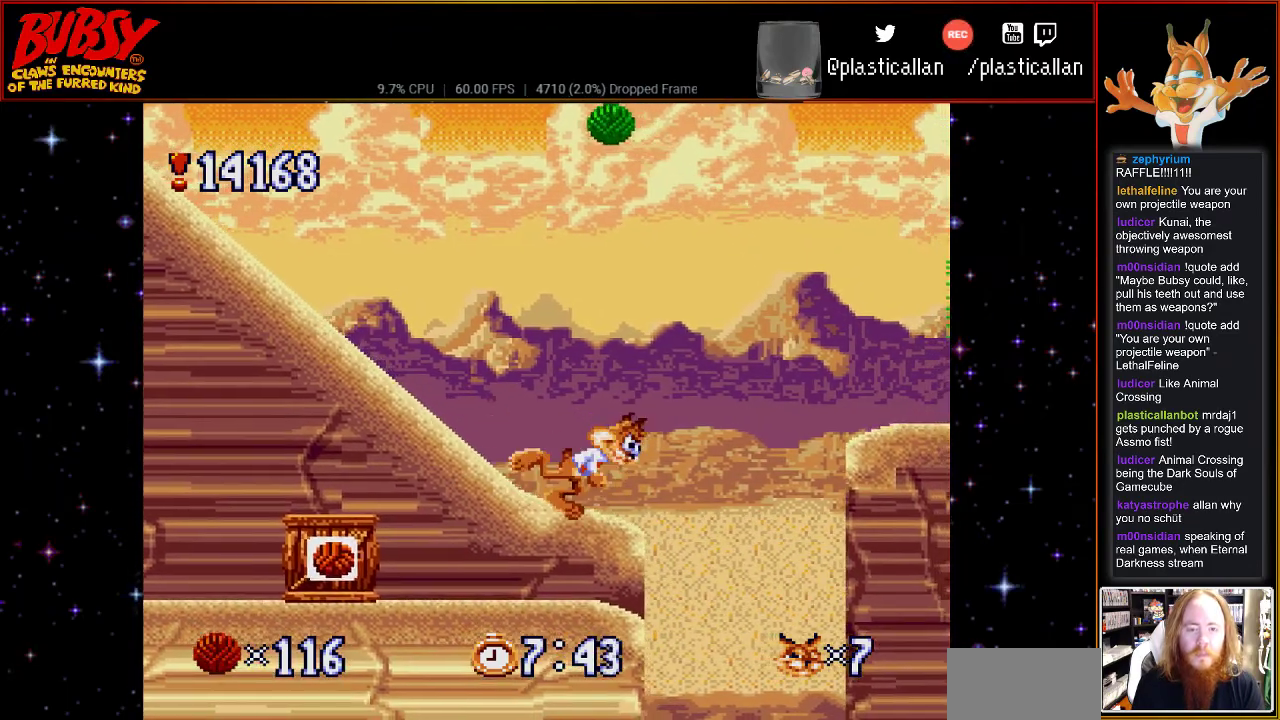
{"dt_ms": 500, "buttons": ["DPAD_RIGHT"], "events": [[83, "B", "down"], [433, "B", "up"]]}
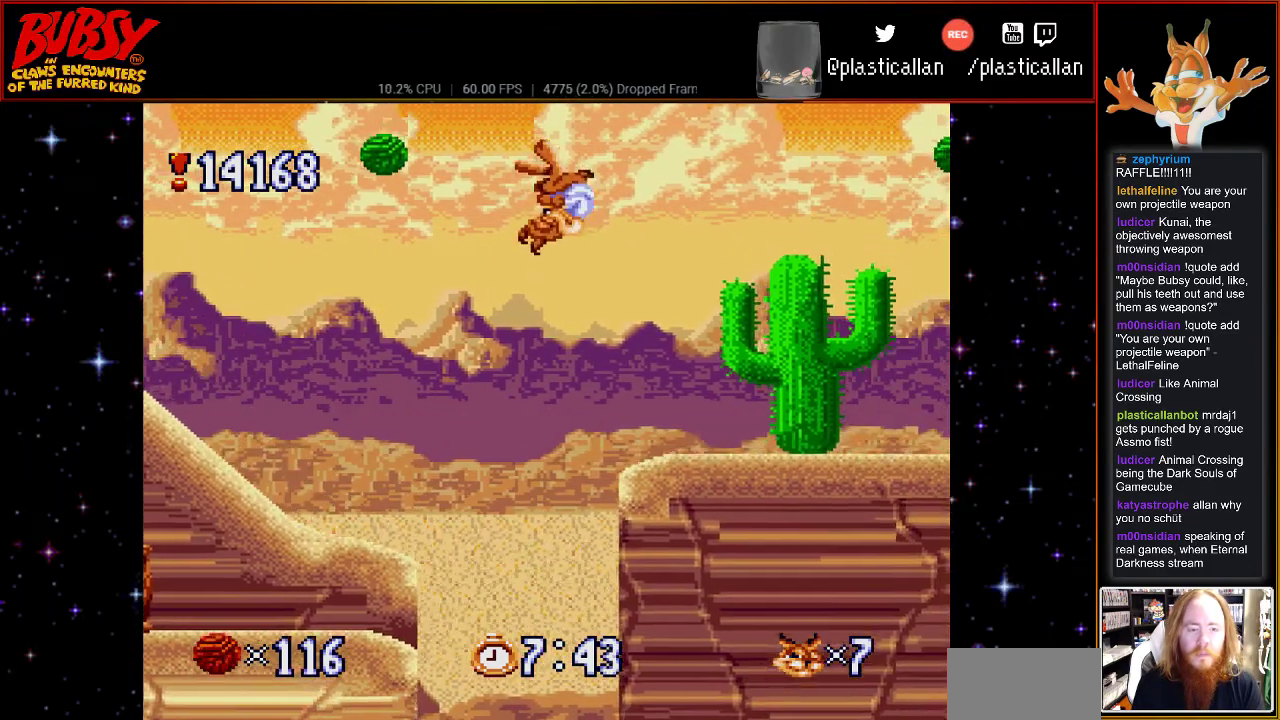
{"dt_ms": 500, "buttons": ["DPAD_RIGHT"], "events": []}
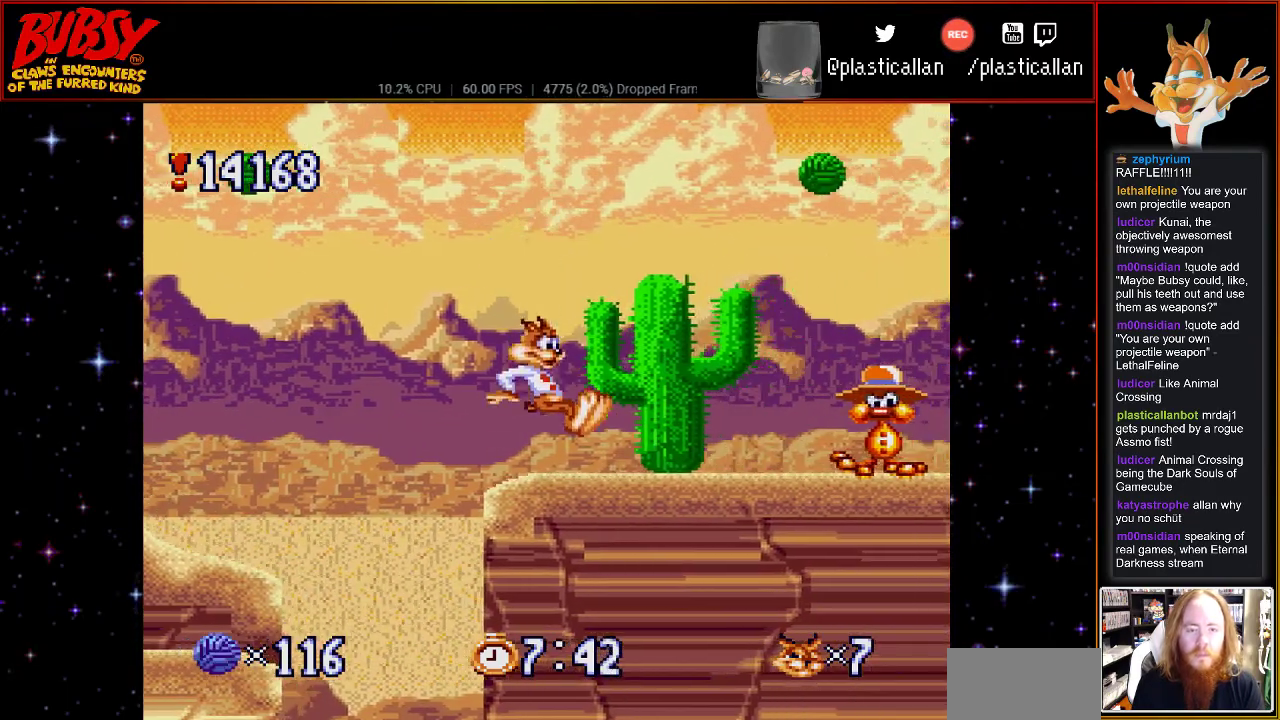
{"dt_ms": 1000, "buttons": ["B", "DPAD_RIGHT"]}
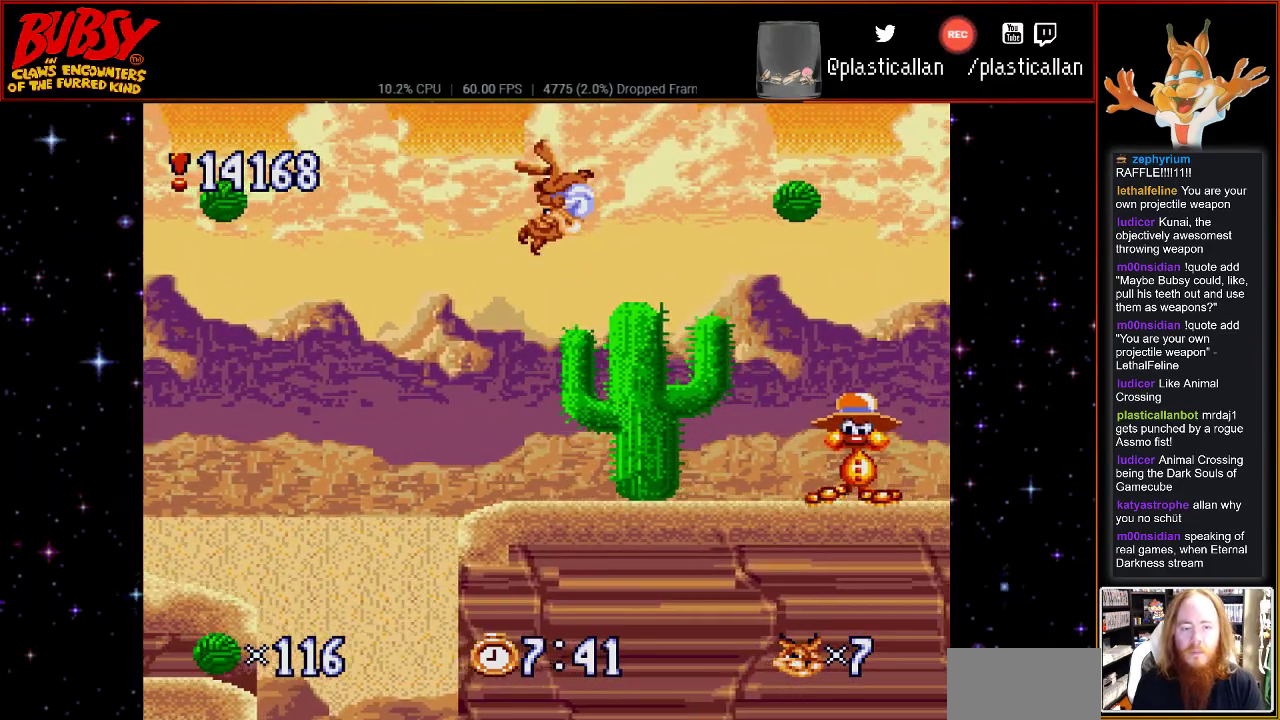
{"dt_ms": 500, "buttons": ["B", "Y", "DPAD_RIGHT"], "events": [[183, "Y", "down"]]}
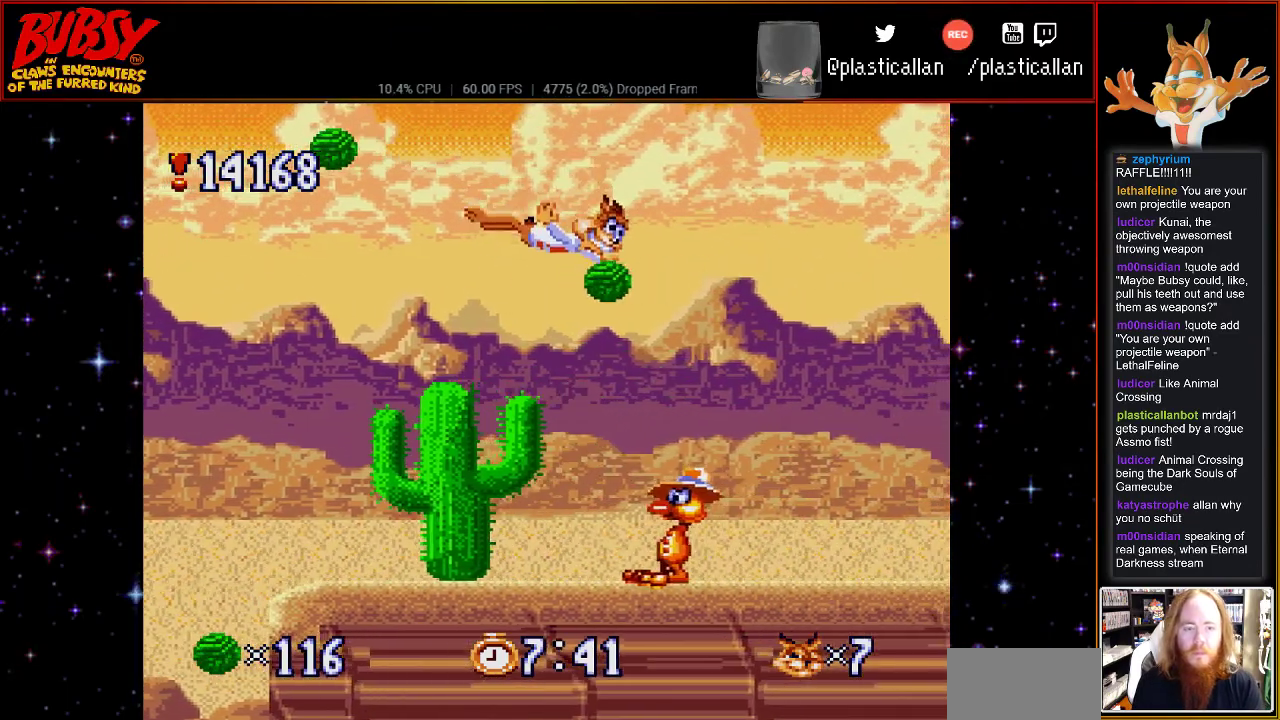
{"dt_ms": 500, "buttons": ["B", "Y", "DPAD_LEFT"], "events": [[183, "DPAD_RIGHT", "up"], [500, "DPAD_LEFT", "down"]]}
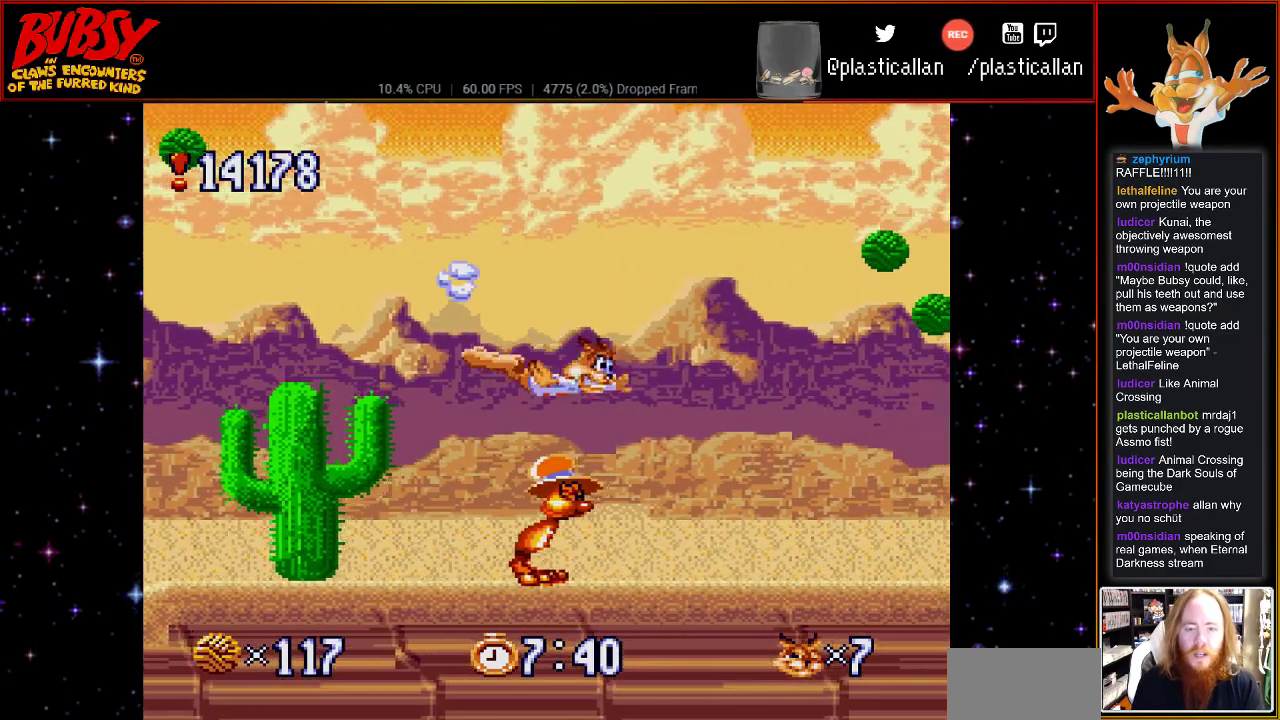
{"dt_ms": 500, "buttons": ["B", "Y", "DPAD_RIGHT"], "events": [[100, "DPAD_LEFT", "up"], [150, "DPAD_RIGHT", "down"]]}
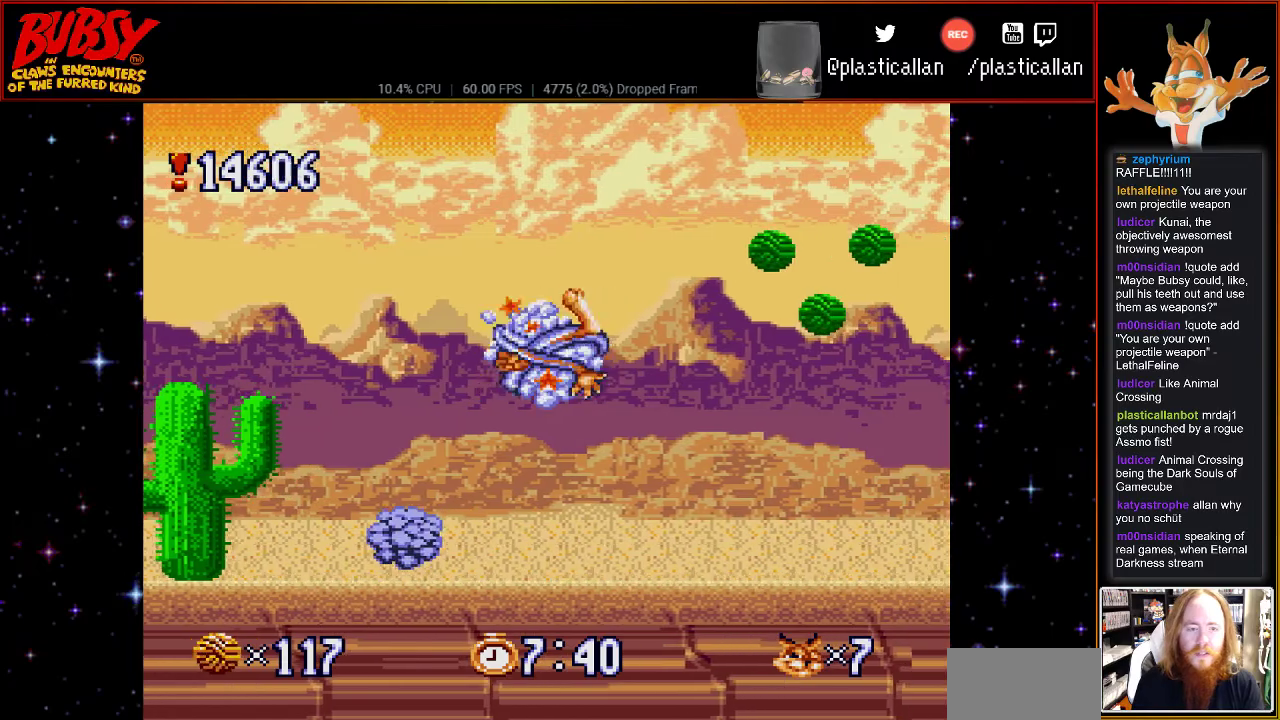
{"dt_ms": 500, "buttons": ["DPAD_RIGHT"], "events": [[67, "Y", "up"], [83, "B", "up"], [83, "DPAD_RIGHT", "up"], [367, "DPAD_RIGHT", "down"]]}
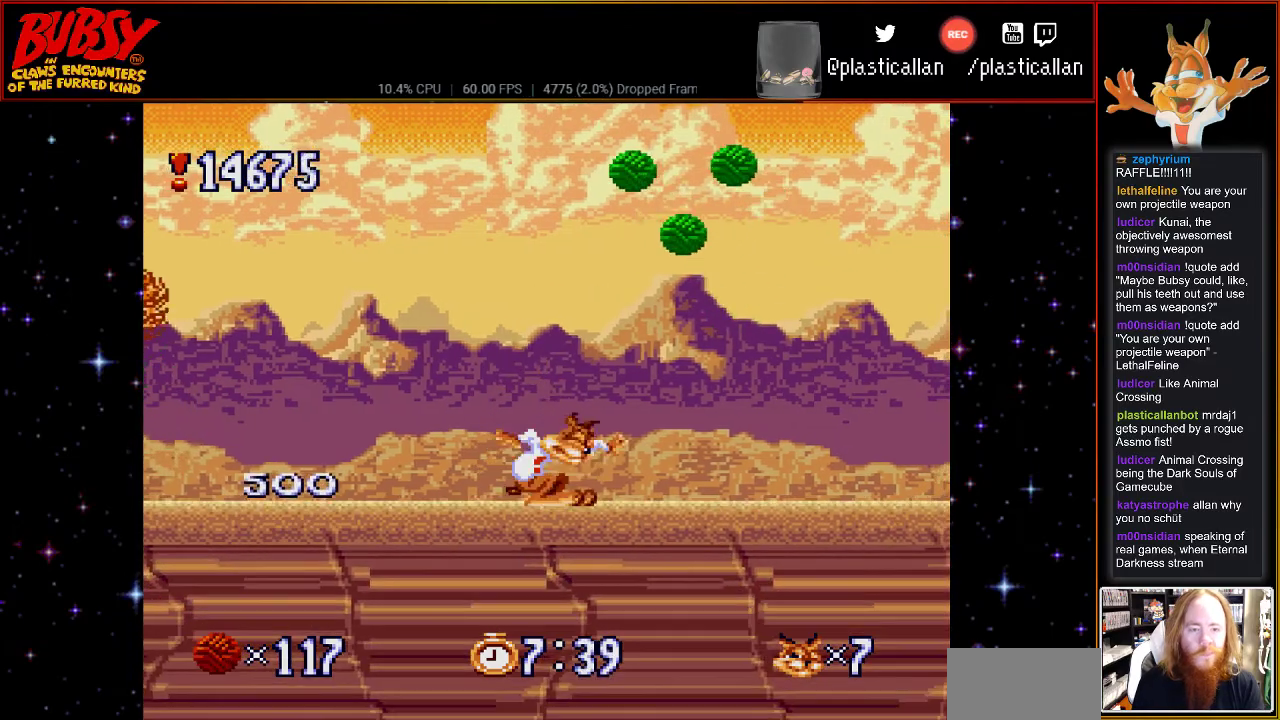
{"dt_ms": 500, "buttons": [], "events": [[50, "B", "down"], [283, "B", "up"], [400, "DPAD_RIGHT", "up"]]}
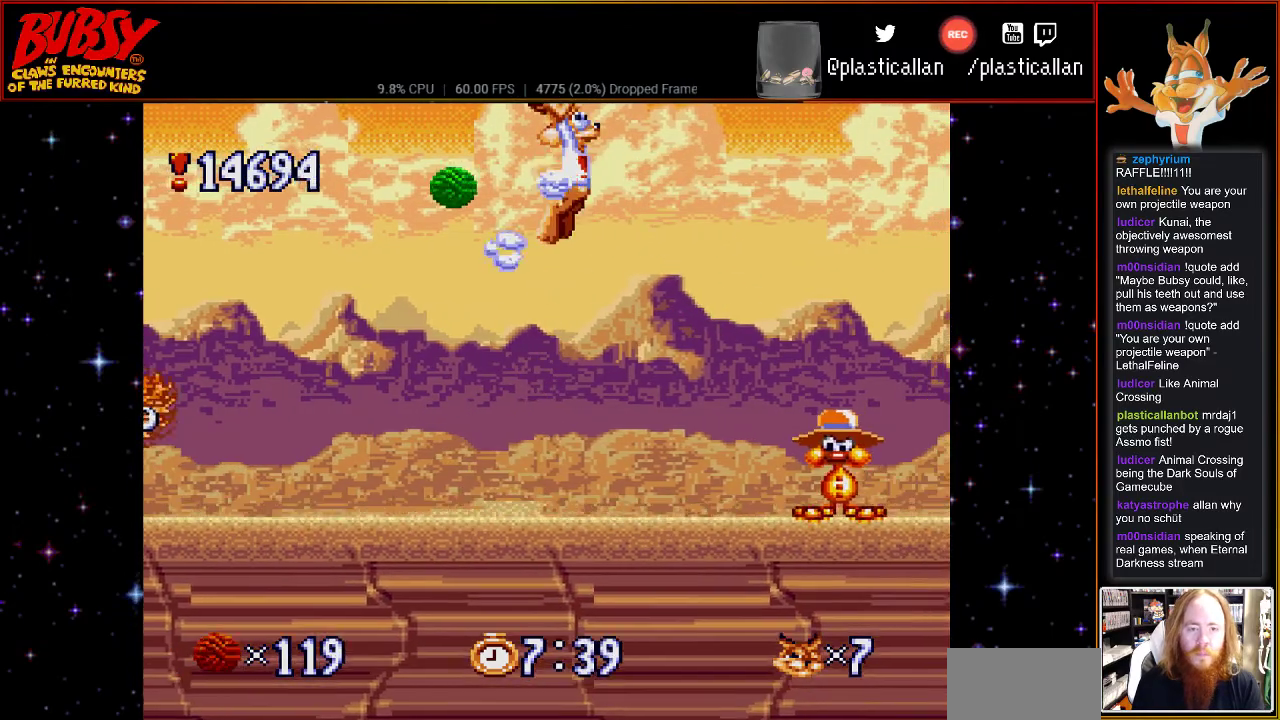
{"dt_ms": 500, "buttons": [], "events": [[33, "B", "down"], [150, "B", "up"]]}
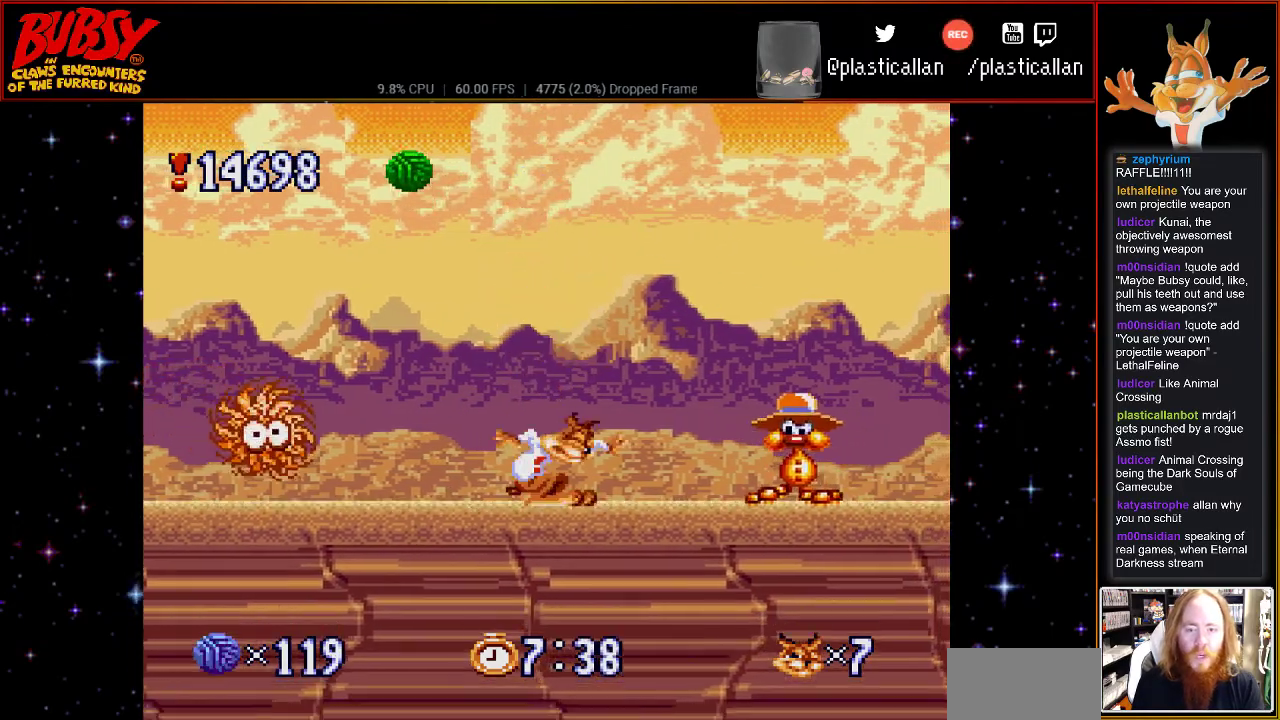
{"dt_ms": 500, "buttons": ["B"], "events": [[117, "B", "down"], [183, "DPAD_RIGHT", "down"], [500, "DPAD_RIGHT", "up"]]}
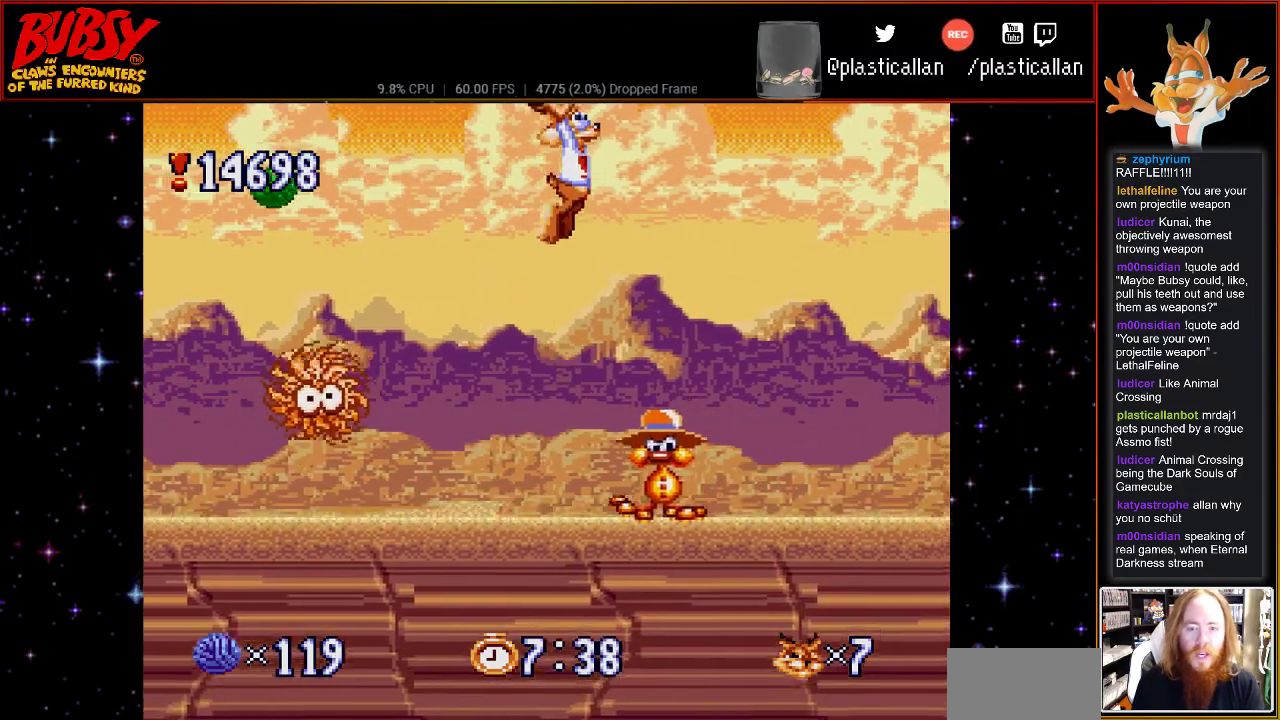
{"dt_ms": 500, "buttons": ["DPAD_LEFT"], "events": [[33, "DPAD_LEFT", "down"], [433, "B", "up"]]}
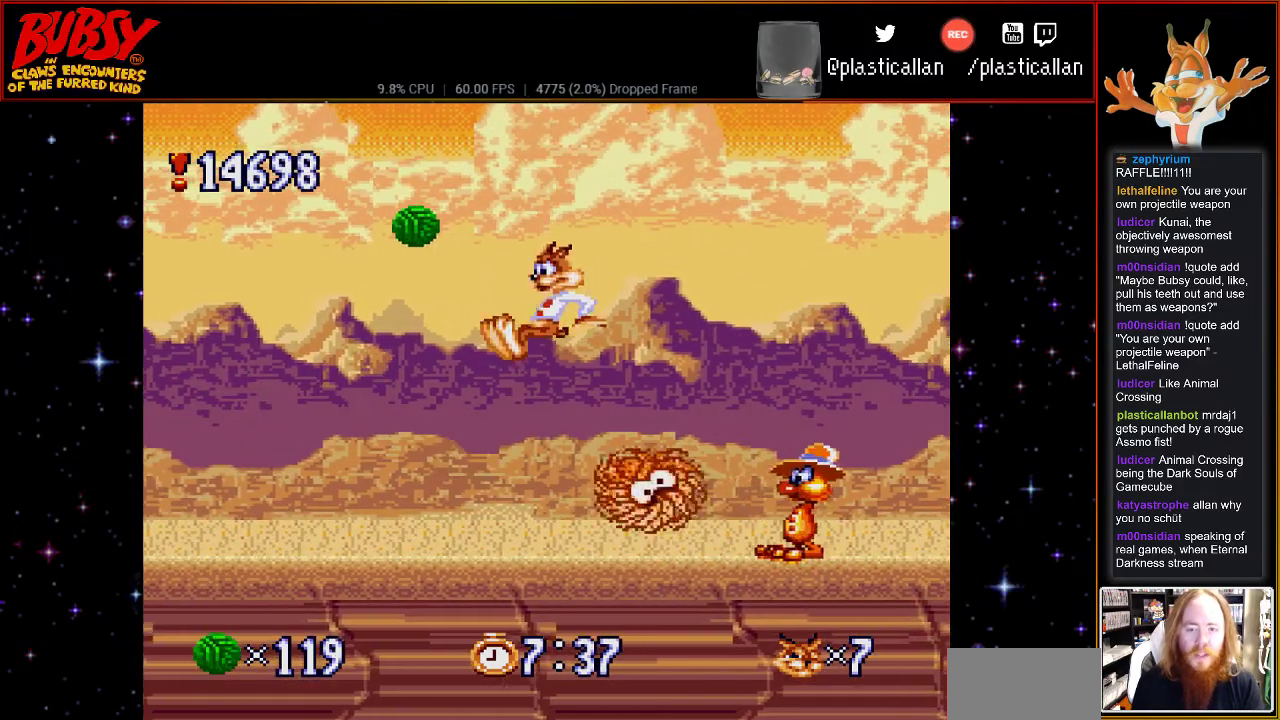
{"dt_ms": 500, "buttons": ["B", "DPAD_RIGHT"], "events": [[83, "DPAD_LEFT", "up"], [333, "B", "down"], [333, "DPAD_RIGHT", "down"]]}